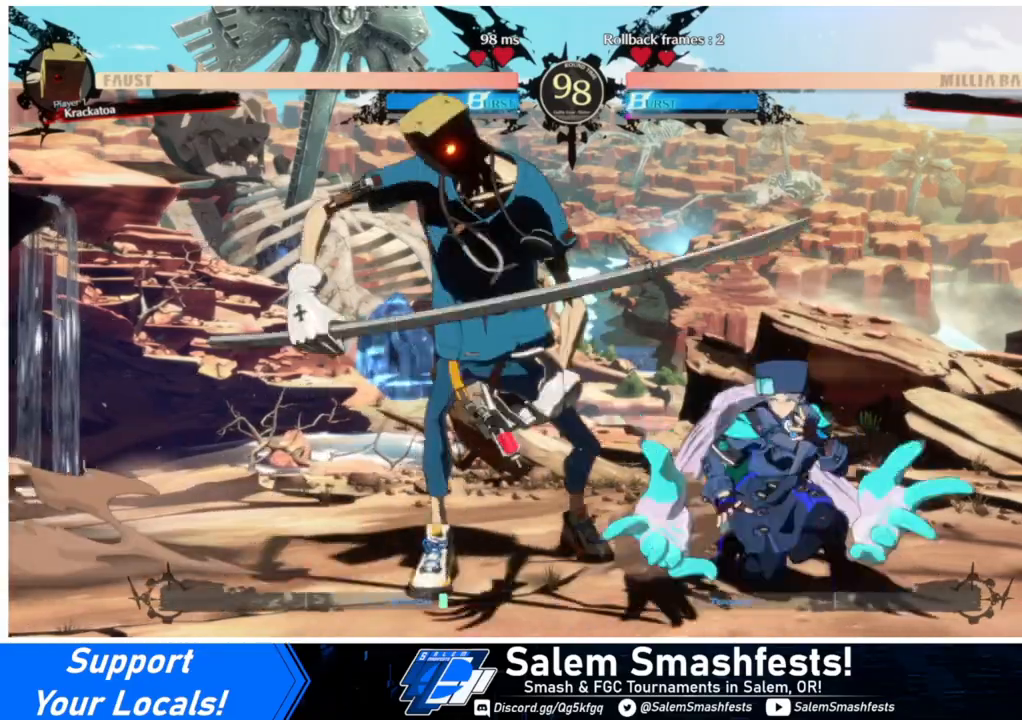
Gameplay with a controller (arcade stick); each line is a JSON object with the inputs held at the frame after it. "events" lists button and stick changes between this image and that frame as [ms after this image, input, new state], when the widget could be followed in between. Not read: L3 R3.
{"buttons": ["DPAD_DOWN", "DPAD_RIGHT"], "events": []}
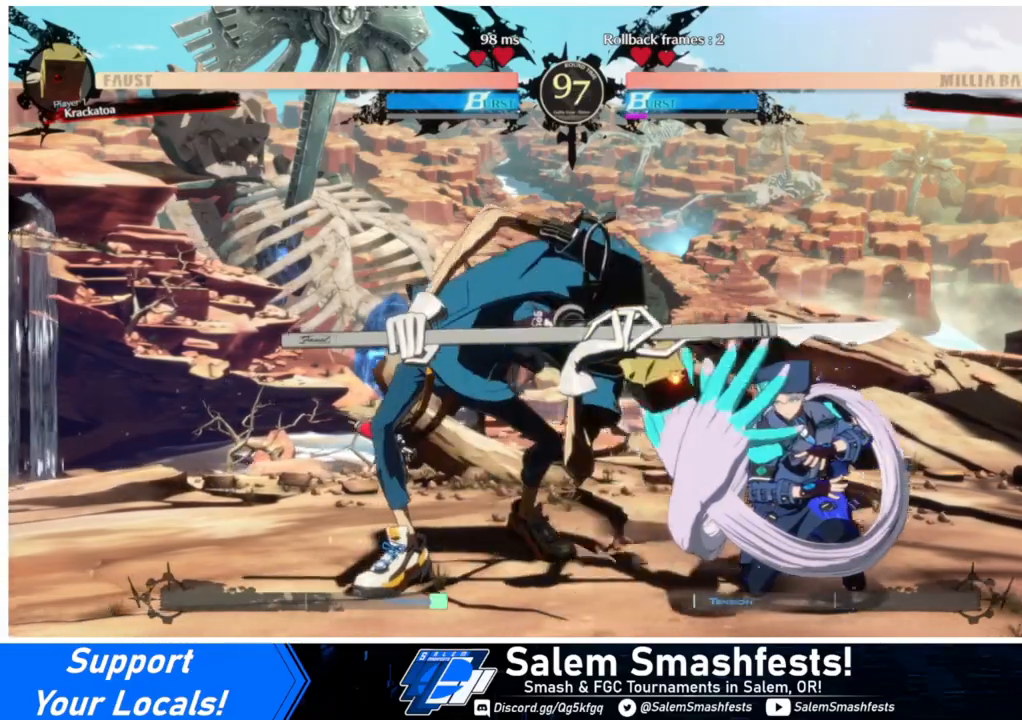
{"buttons": ["R2", "DPAD_DOWN"], "events": [[167, "SQUARE", "down"], [233, "DPAD_RIGHT", "up"], [267, "SQUARE", "up"], [367, "R2", "down"]]}
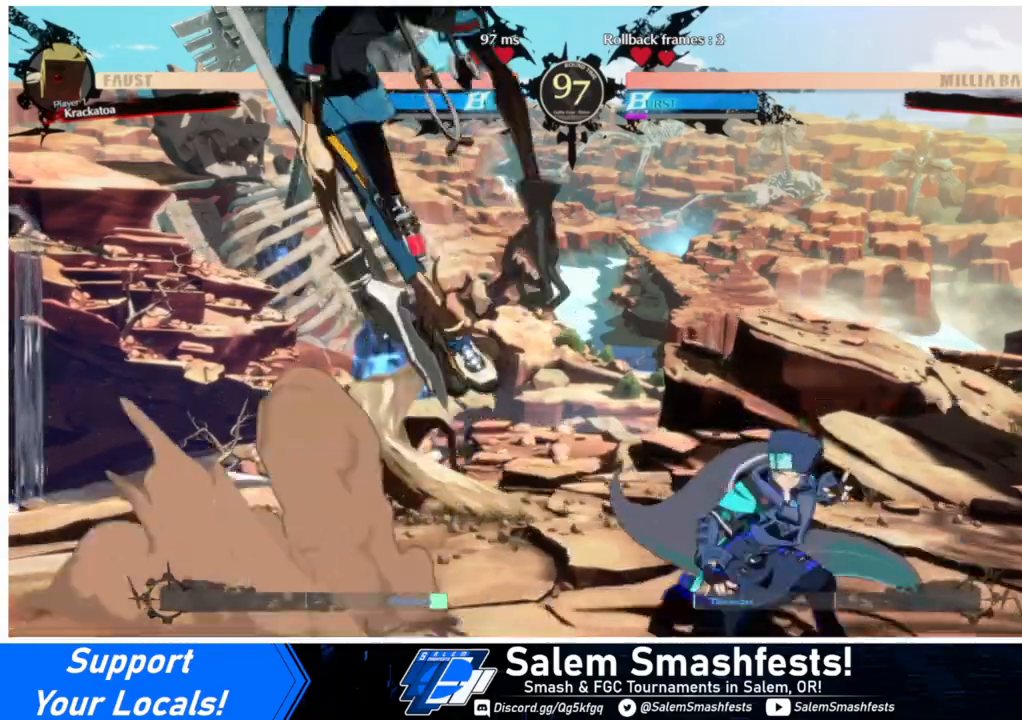
{"buttons": ["DPAD_RIGHT"]}
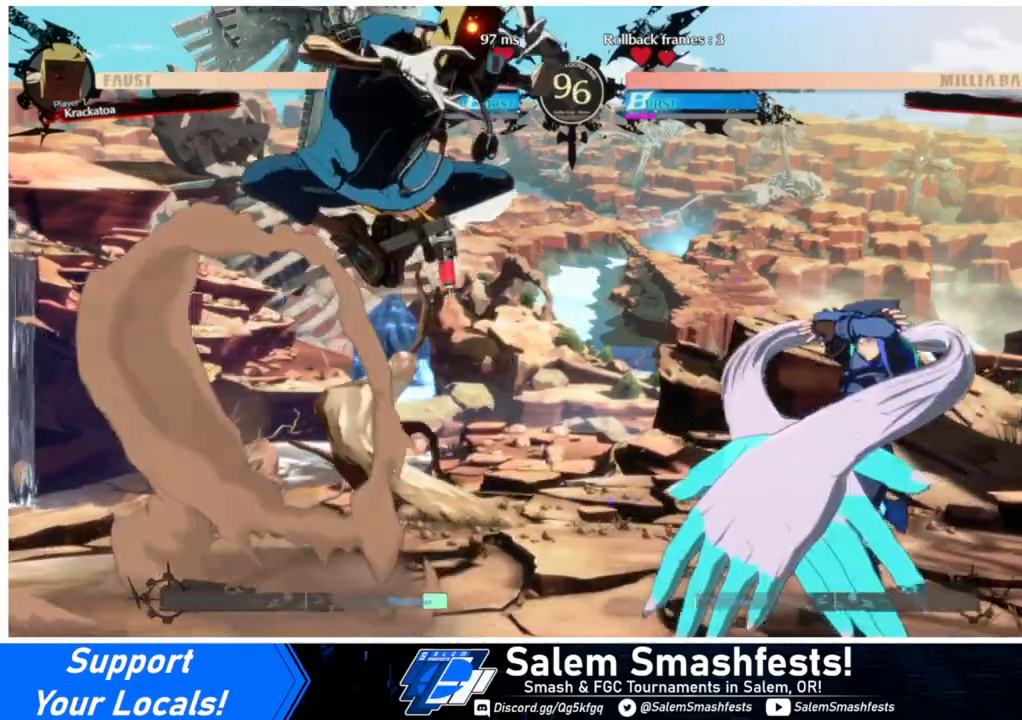
{"buttons": ["TRIANGLE"], "events": [[133, "DPAD_RIGHT", "up"], [133, "DPAD_UP", "down"], [167, "DPAD_LEFT", "down"], [233, "DPAD_UP", "up"], [233, "L1", "down"], [267, "DPAD_LEFT", "up"], [333, "L1", "up"], [400, "TRIANGLE", "down"]]}
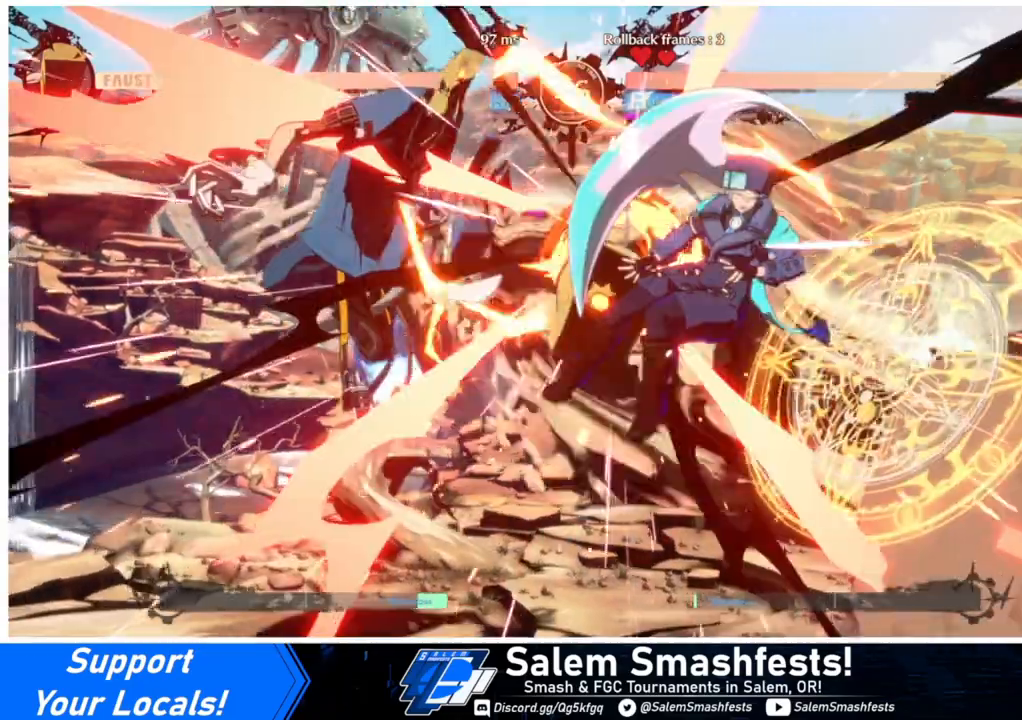
{"buttons": ["SQUARE", "TRIANGLE", "DPAD_RIGHT"], "events": [[33, "TRIANGLE", "up"], [300, "DPAD_RIGHT", "down"], [367, "SQUARE", "down"], [367, "TRIANGLE", "down"]]}
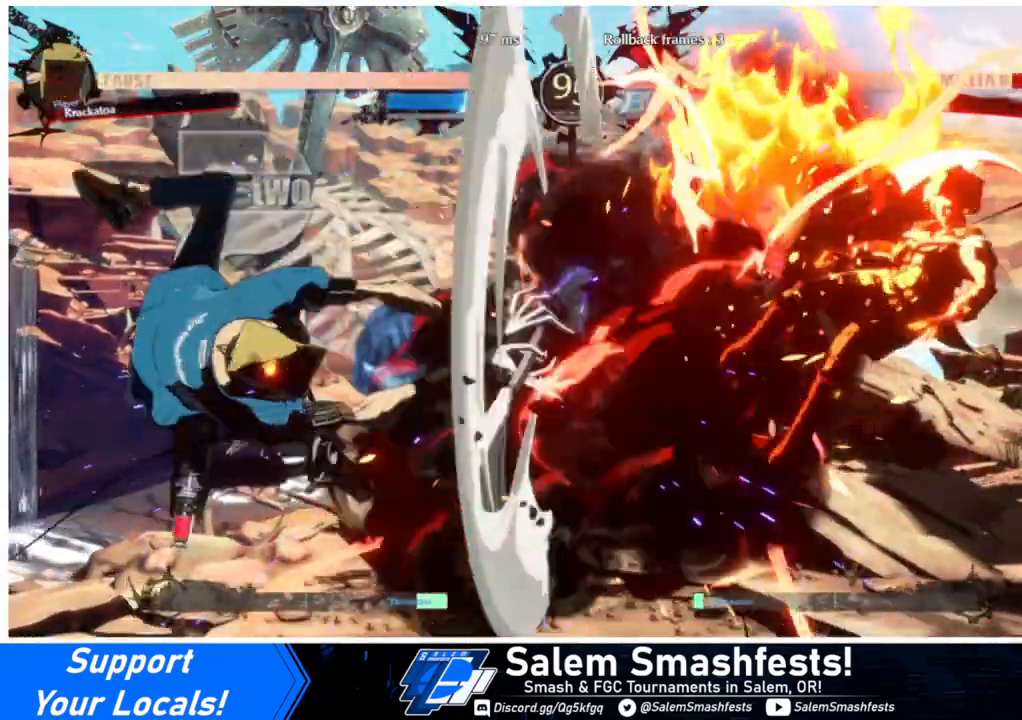
{"buttons": ["SQUARE", "TRIANGLE", "DPAD_RIGHT"], "events": []}
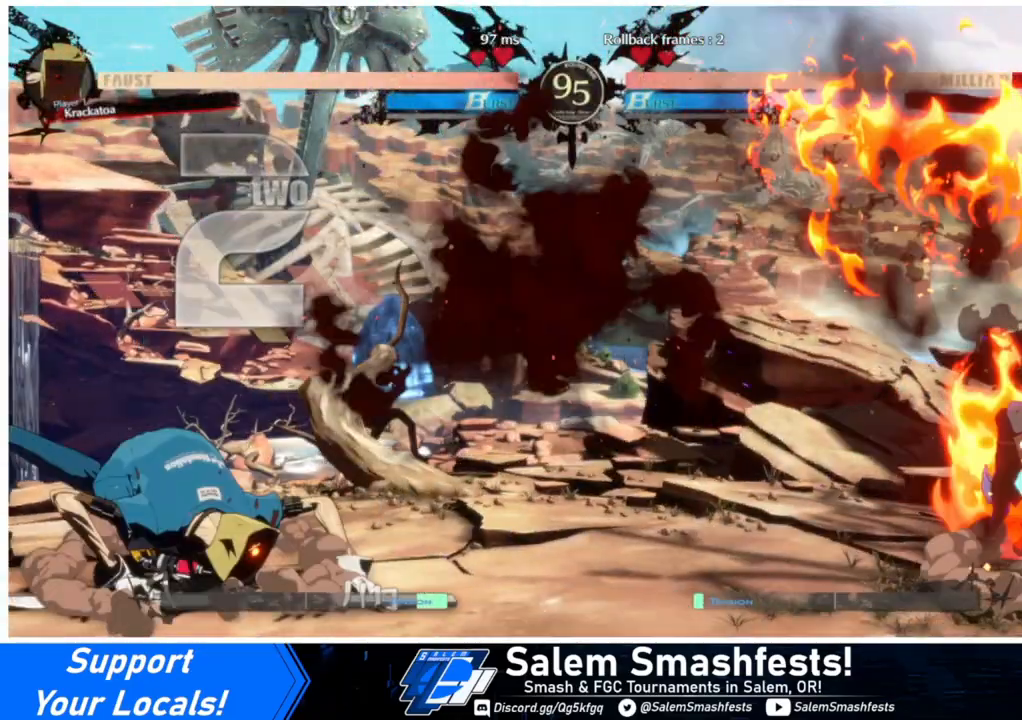
{"buttons": ["SQUARE", "TRIANGLE", "DPAD_RIGHT"], "events": []}
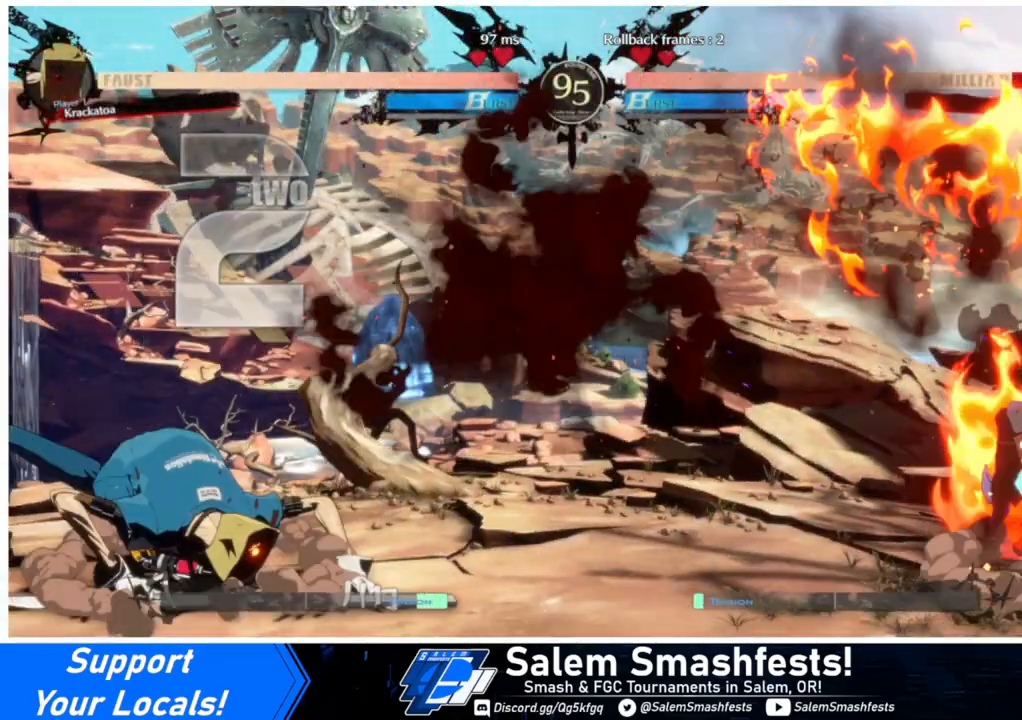
{"buttons": ["SQUARE", "TRIANGLE", "DPAD_RIGHT"], "events": []}
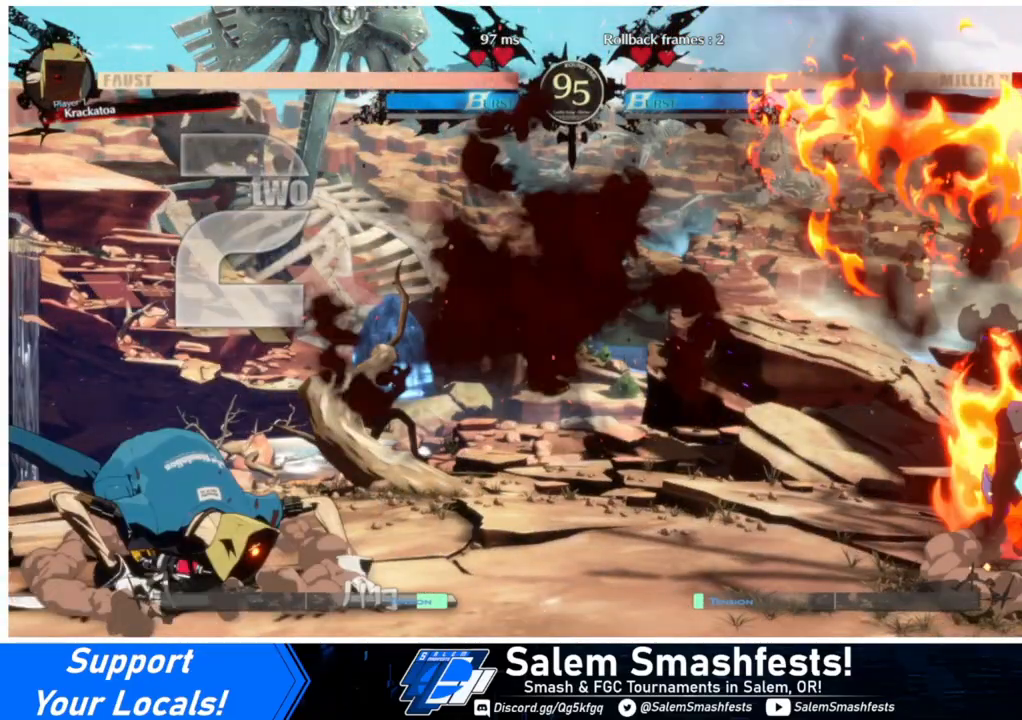
{"buttons": ["SQUARE", "TRIANGLE", "DPAD_RIGHT"], "events": []}
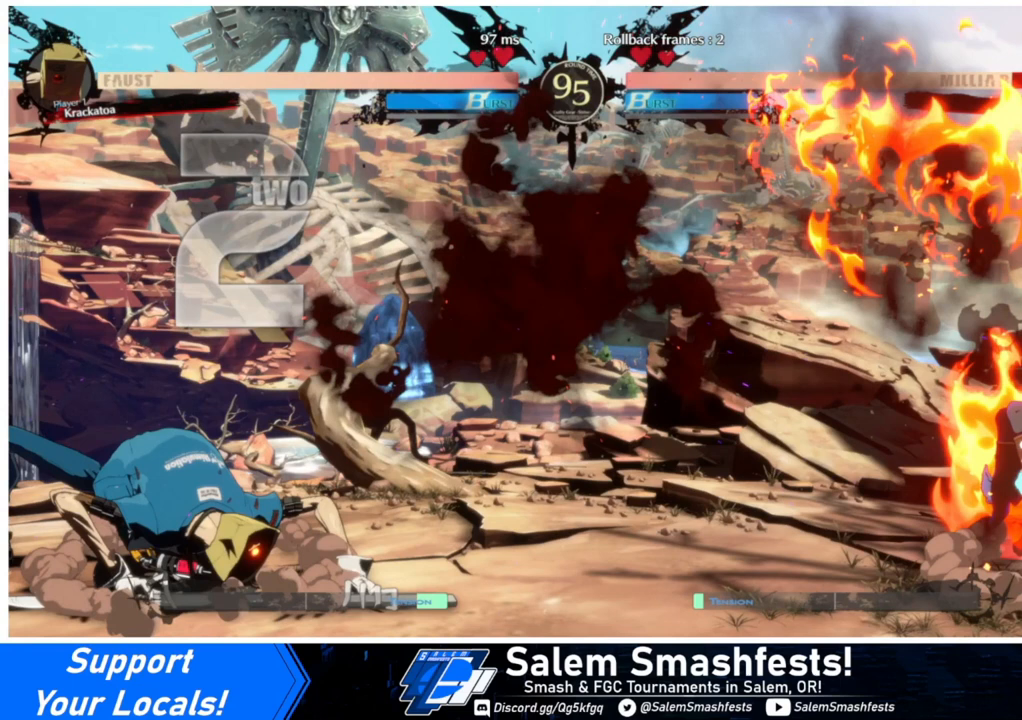
{"buttons": ["SQUARE", "TRIANGLE", "DPAD_RIGHT"], "events": []}
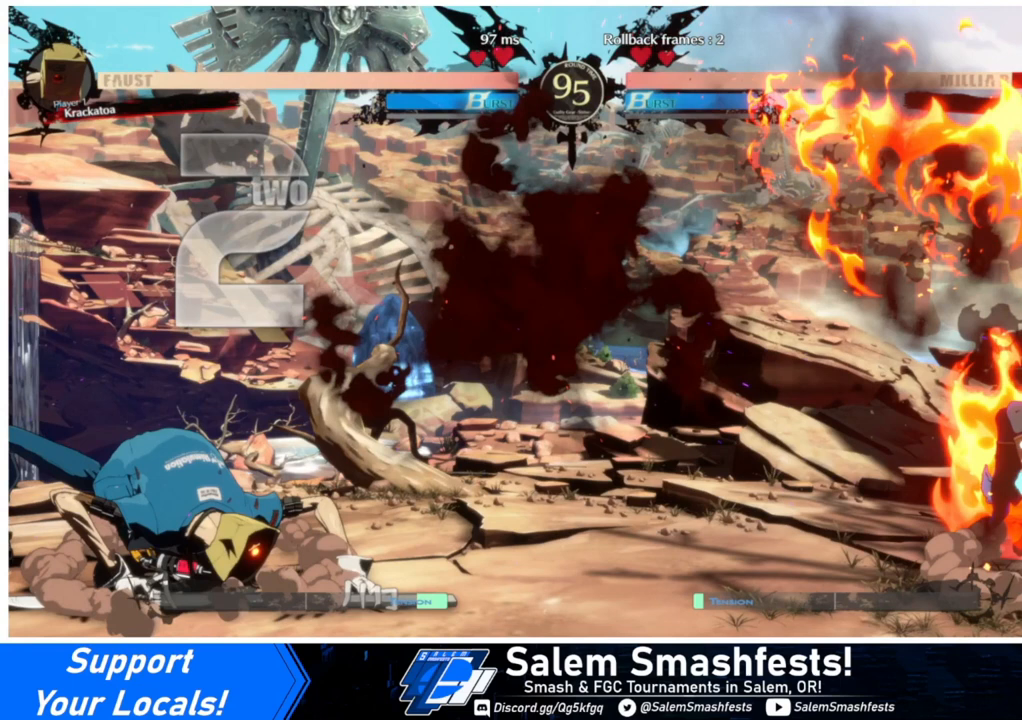
{"buttons": ["SQUARE", "TRIANGLE", "DPAD_RIGHT"], "events": []}
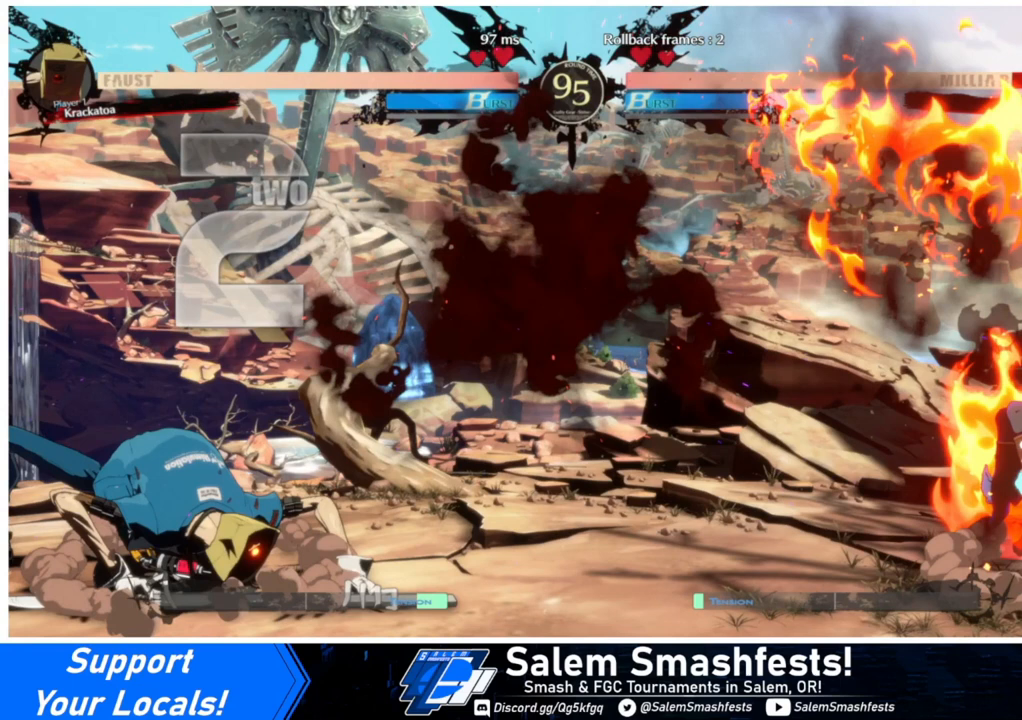
{"buttons": ["SQUARE", "TRIANGLE", "DPAD_RIGHT"], "events": []}
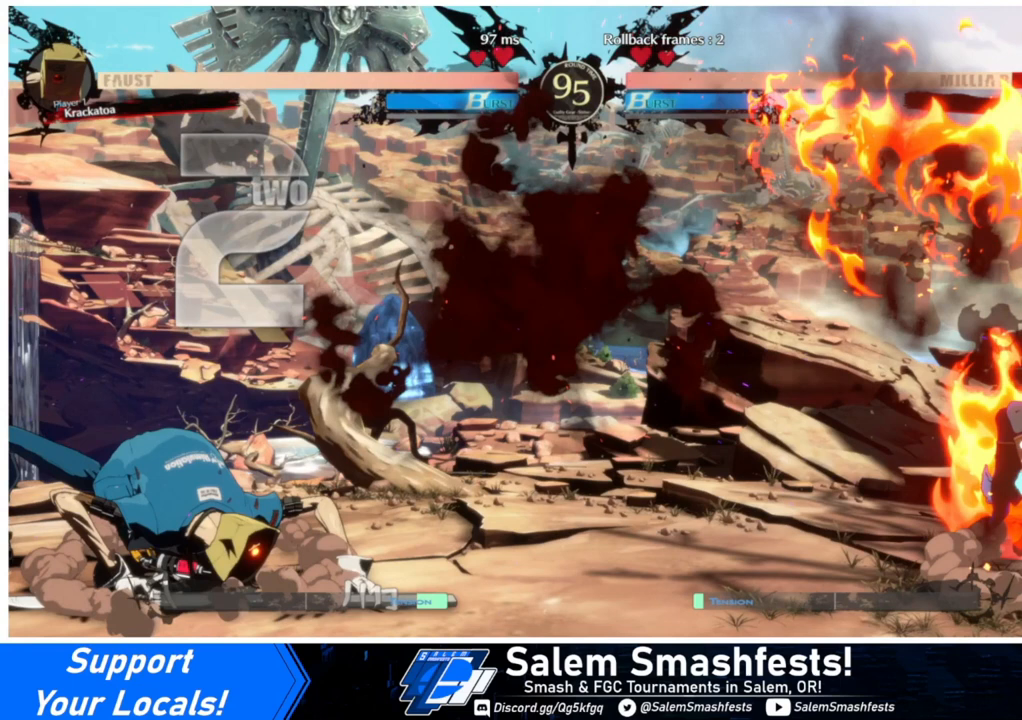
{"buttons": ["SQUARE", "TRIANGLE", "DPAD_RIGHT"], "events": []}
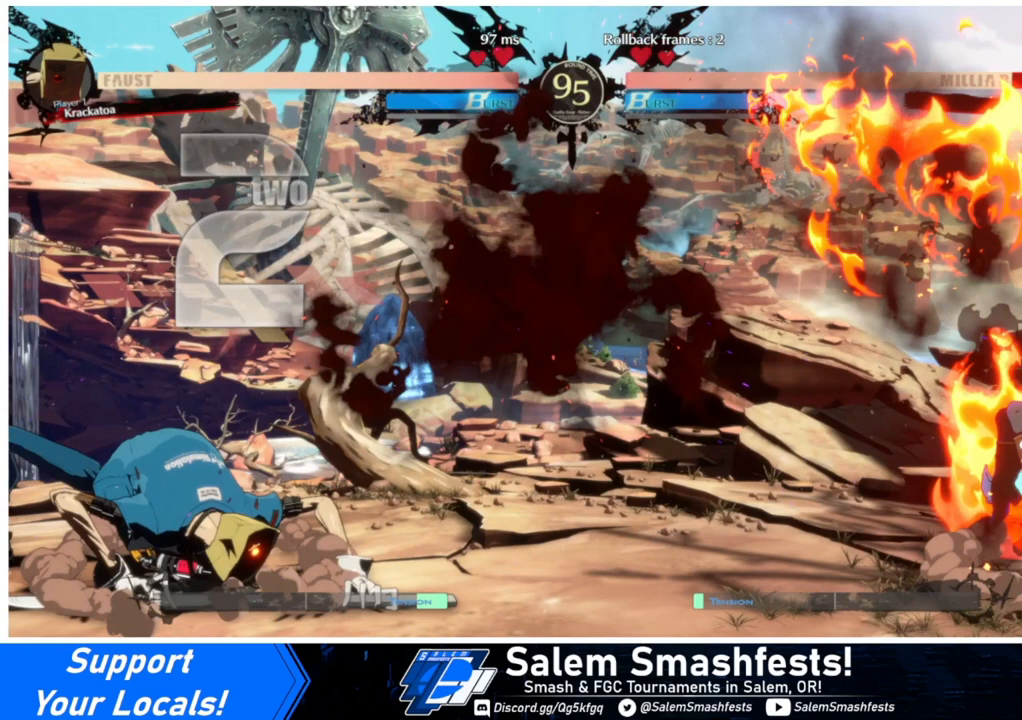
{"buttons": ["SQUARE", "TRIANGLE", "DPAD_RIGHT"], "events": []}
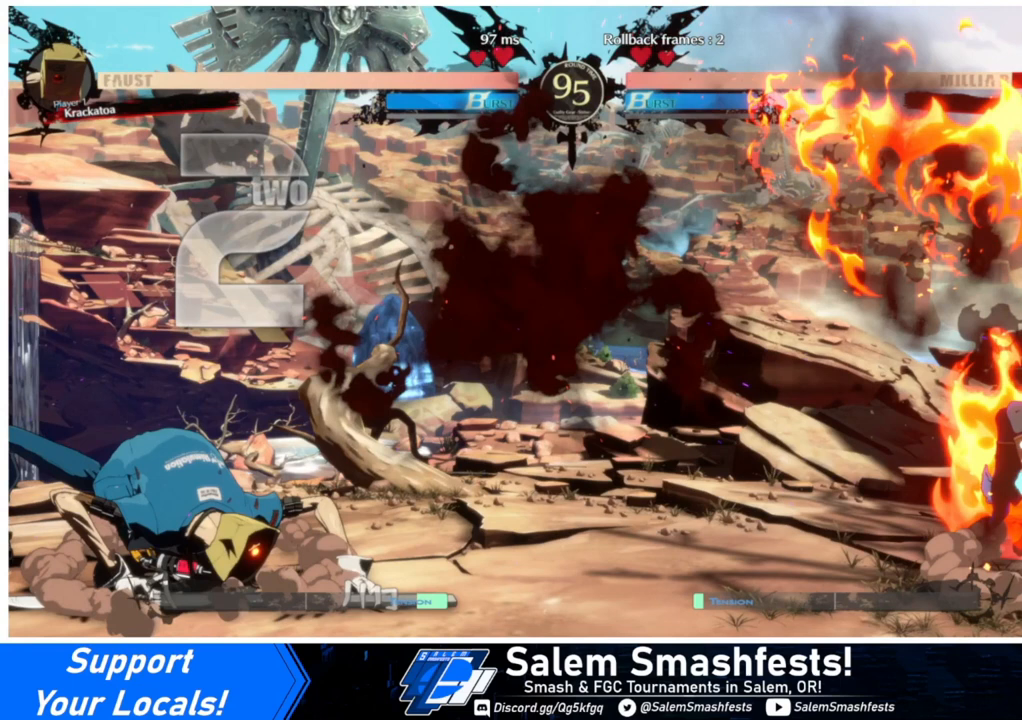
{"buttons": ["SQUARE", "TRIANGLE", "DPAD_RIGHT"], "events": []}
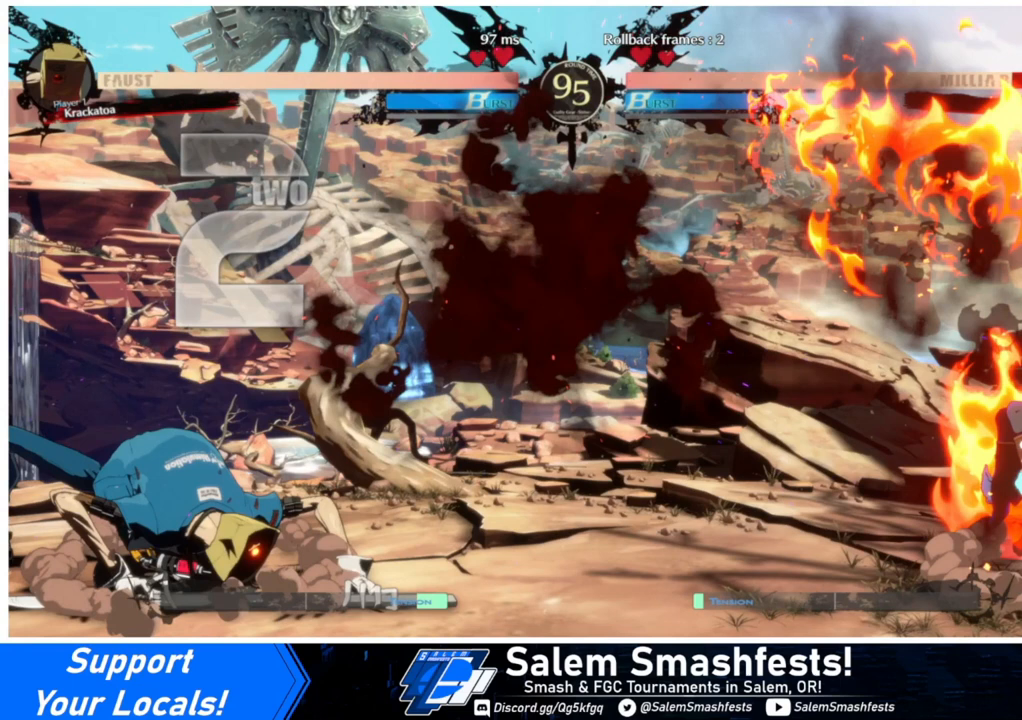
{"buttons": ["SQUARE", "TRIANGLE", "DPAD_RIGHT"], "events": []}
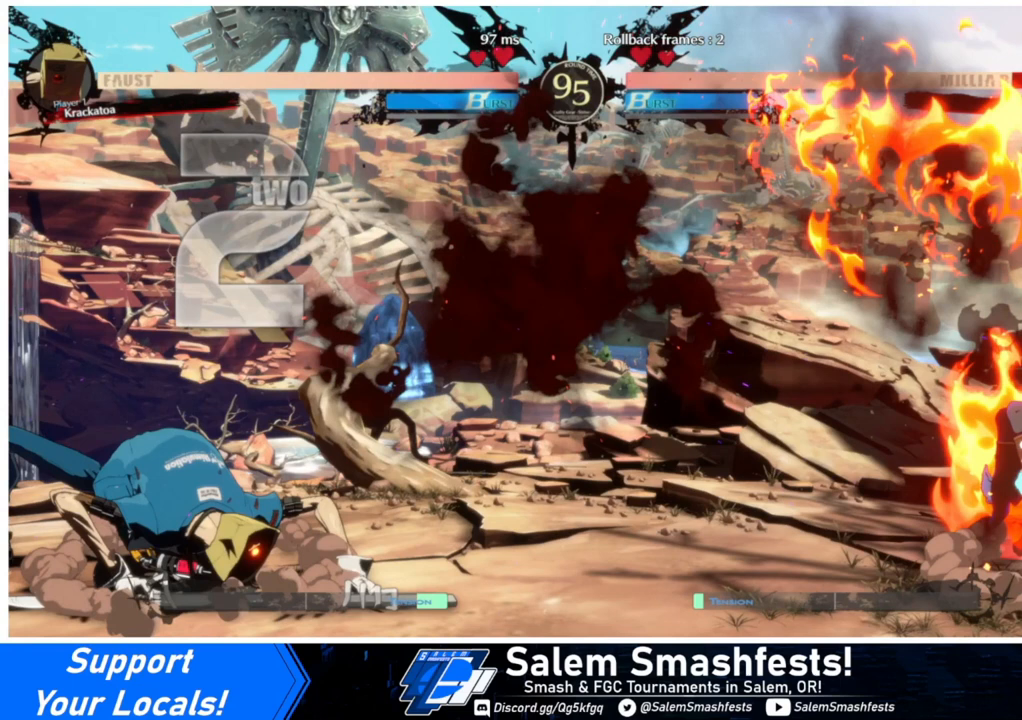
{"buttons": ["SQUARE", "TRIANGLE", "DPAD_RIGHT"], "events": []}
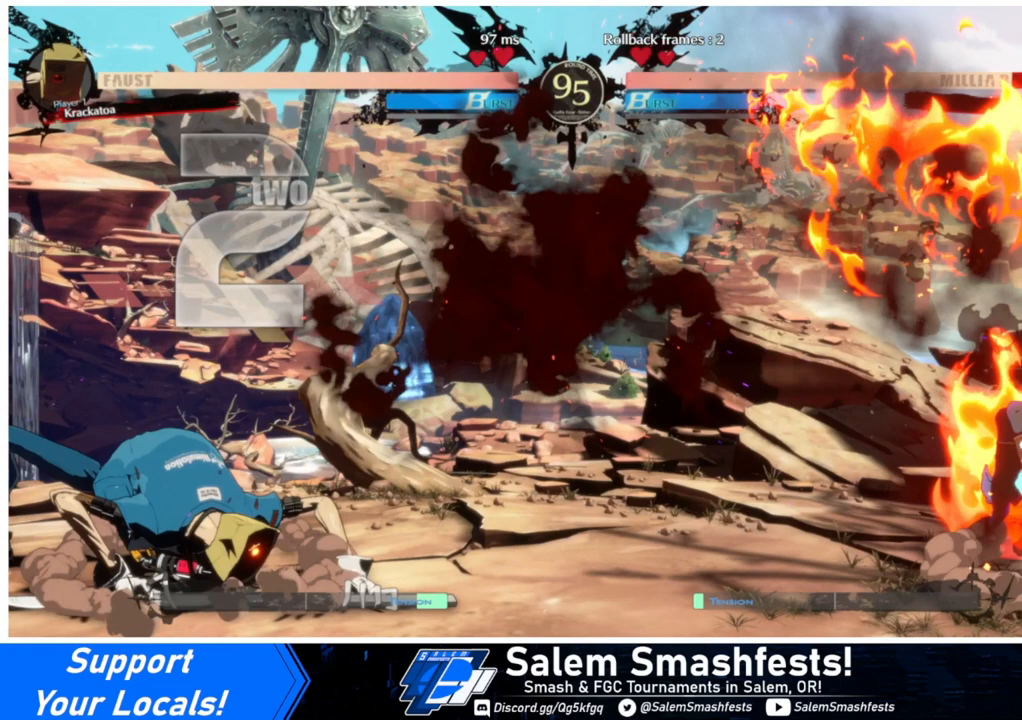
{"buttons": ["SQUARE", "TRIANGLE", "DPAD_RIGHT"], "events": []}
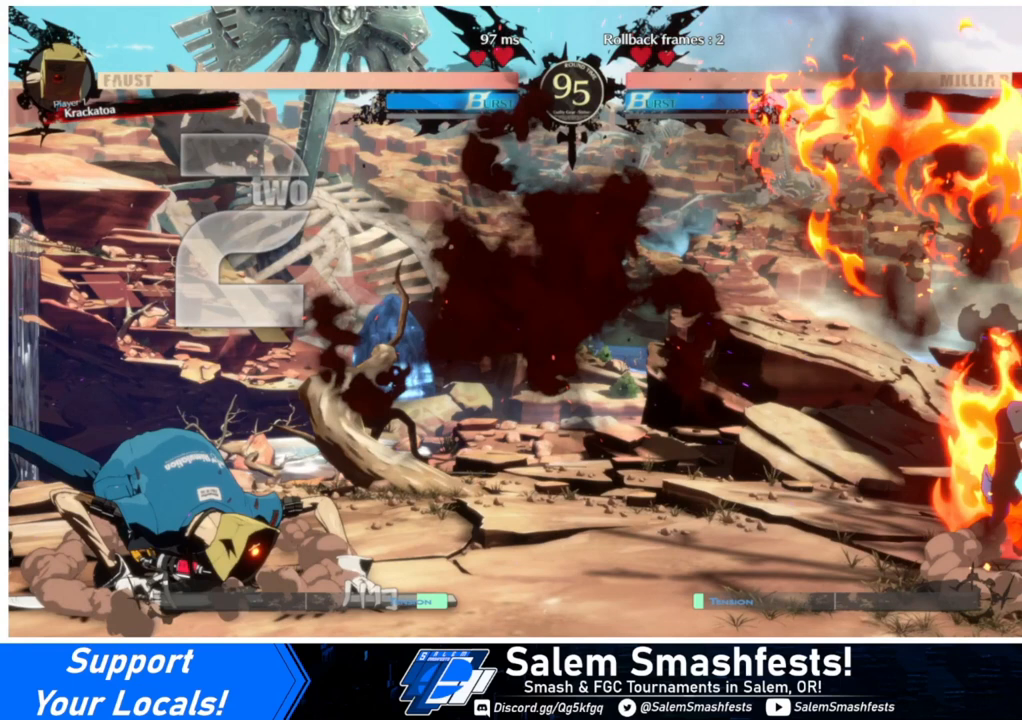
{"buttons": ["SQUARE", "TRIANGLE", "DPAD_RIGHT"], "events": []}
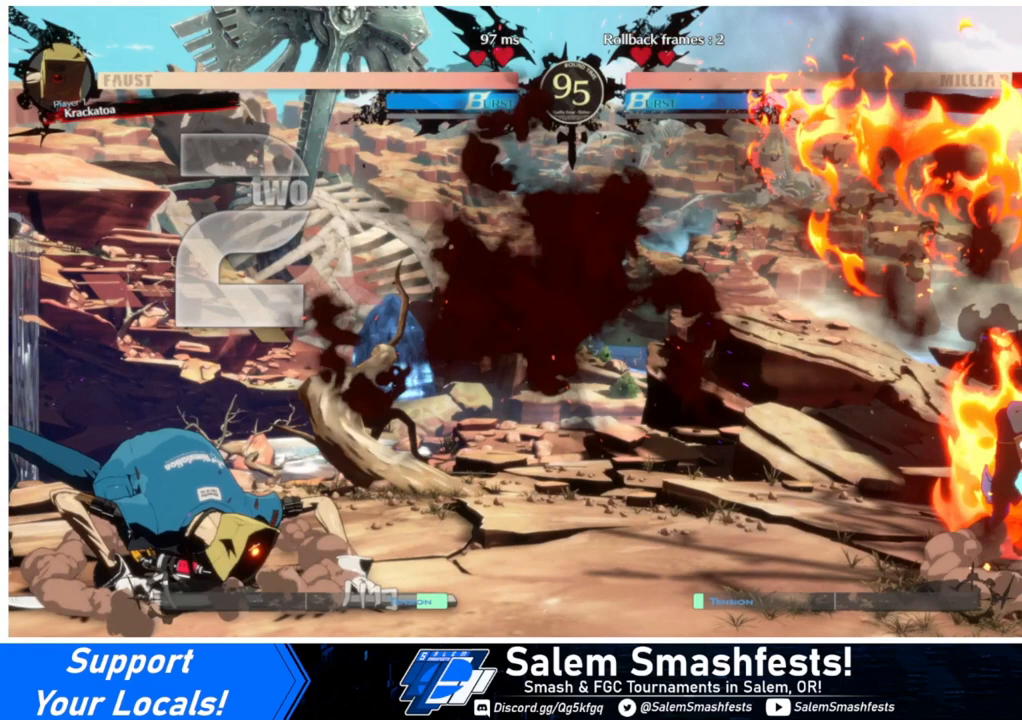
{"buttons": ["SQUARE", "TRIANGLE", "DPAD_RIGHT"], "events": []}
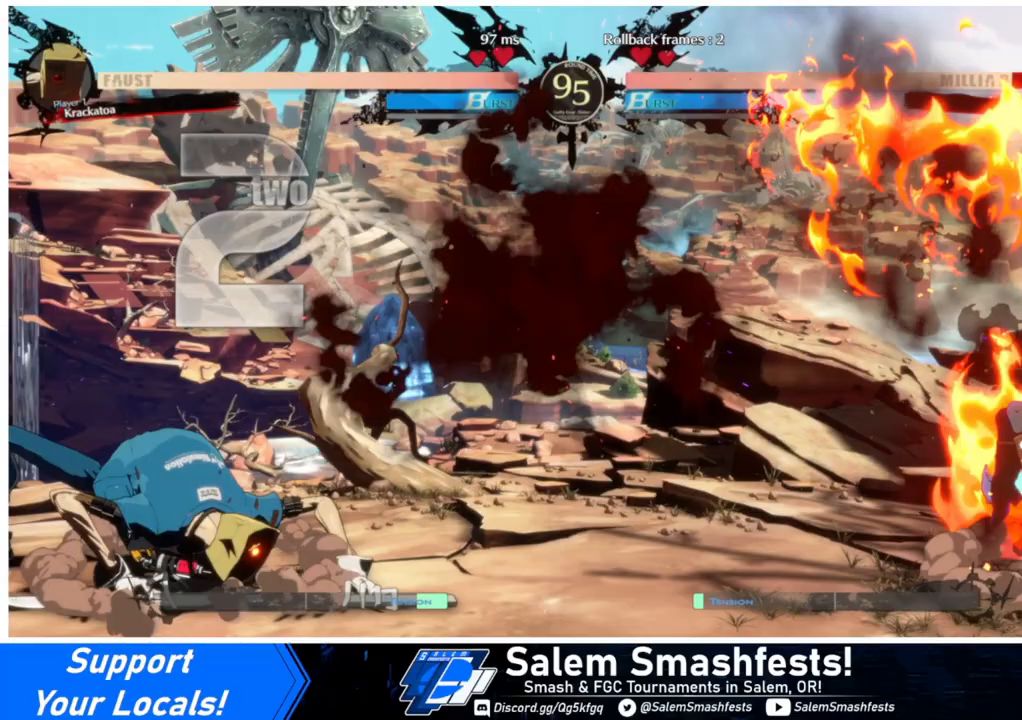
{"buttons": ["SQUARE", "TRIANGLE", "DPAD_RIGHT"], "events": []}
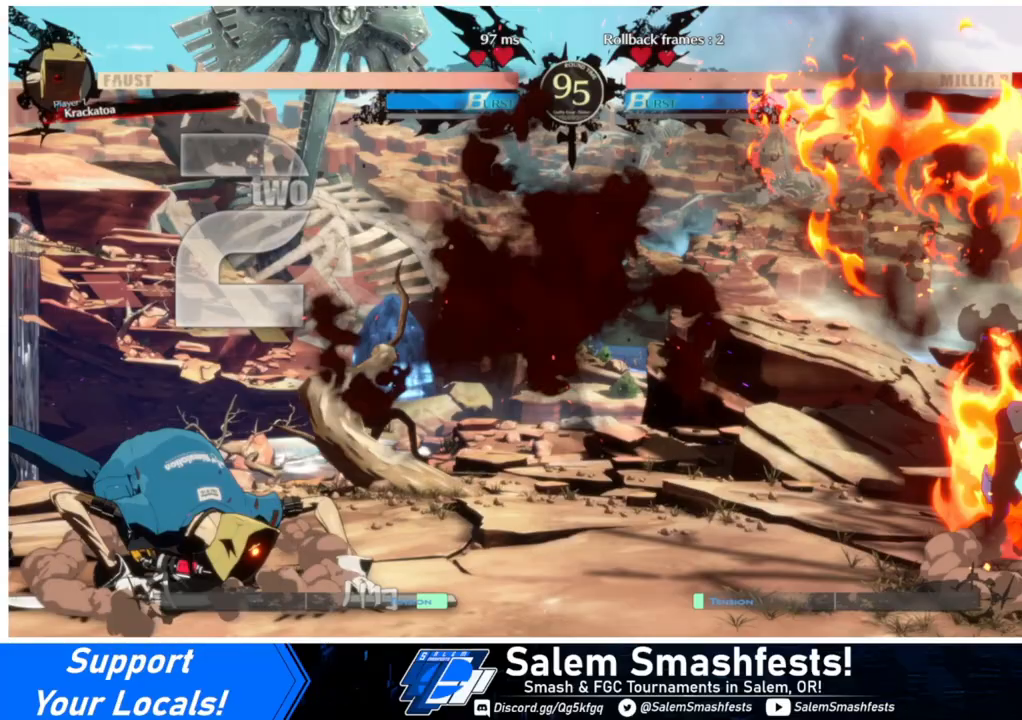
{"buttons": ["SQUARE", "TRIANGLE", "DPAD_RIGHT"], "events": []}
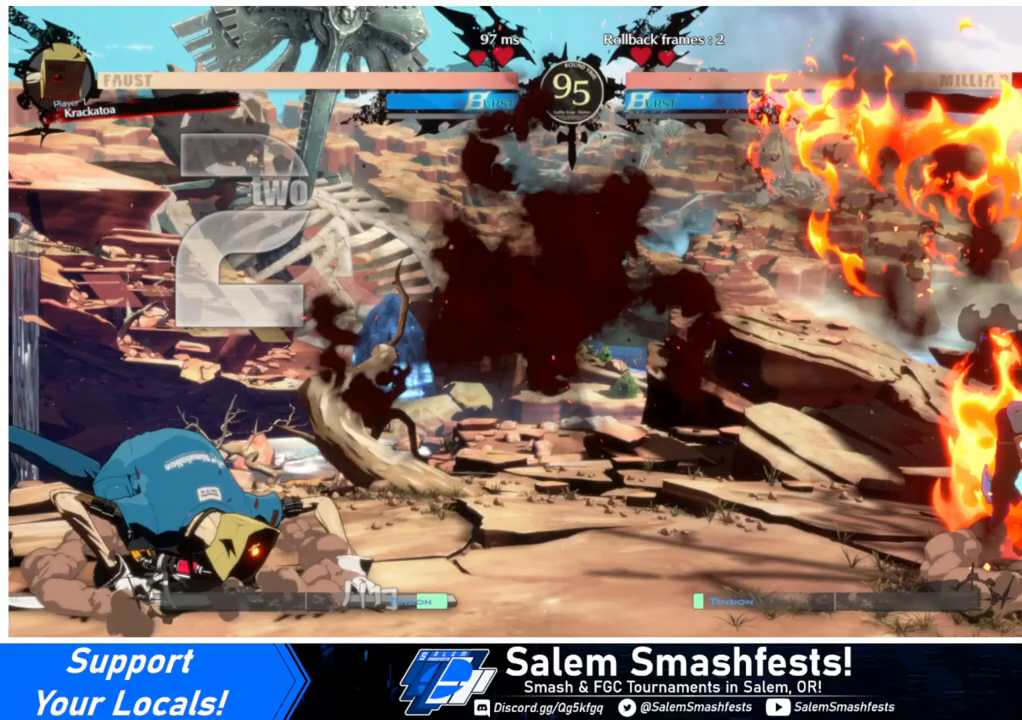
{"buttons": ["SQUARE", "TRIANGLE", "DPAD_RIGHT"], "events": []}
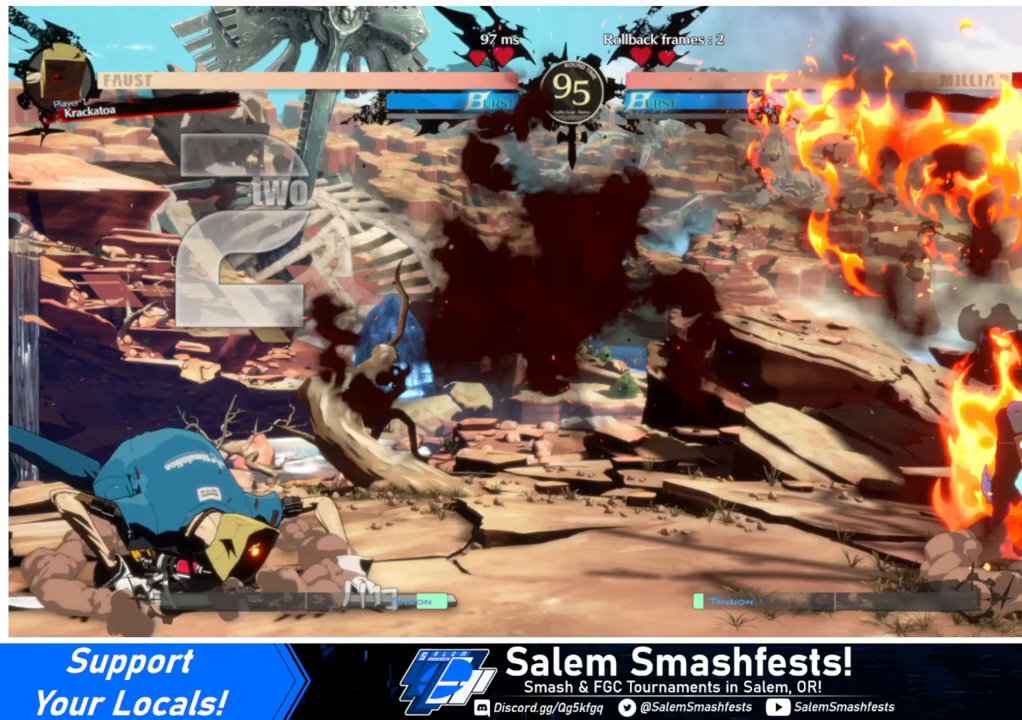
{"buttons": ["DPAD_LEFT"], "events": [[300, "SQUARE", "up"], [300, "TRIANGLE", "up"], [333, "DPAD_RIGHT", "up"], [467, "DPAD_LEFT", "down"]]}
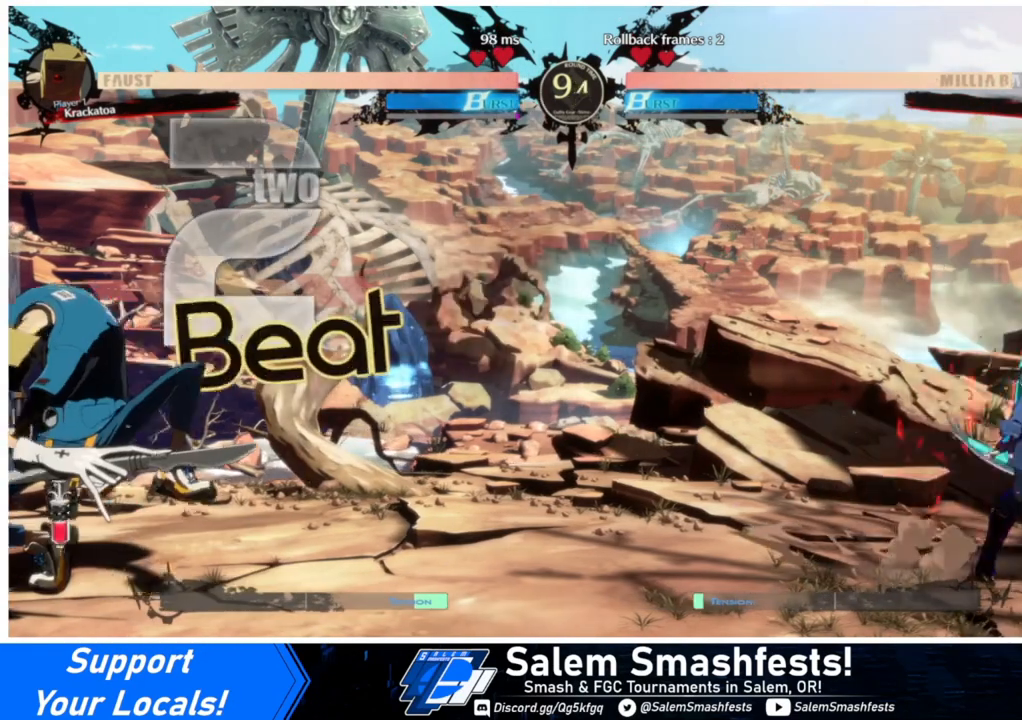
{"buttons": ["DPAD_RIGHT"], "events": [[33, "DPAD_LEFT", "up"], [67, "DPAD_LEFT", "down"], [267, "DPAD_UP", "down"], [300, "DPAD_LEFT", "up"], [333, "DPAD_RIGHT", "down"], [433, "DPAD_UP", "up"]]}
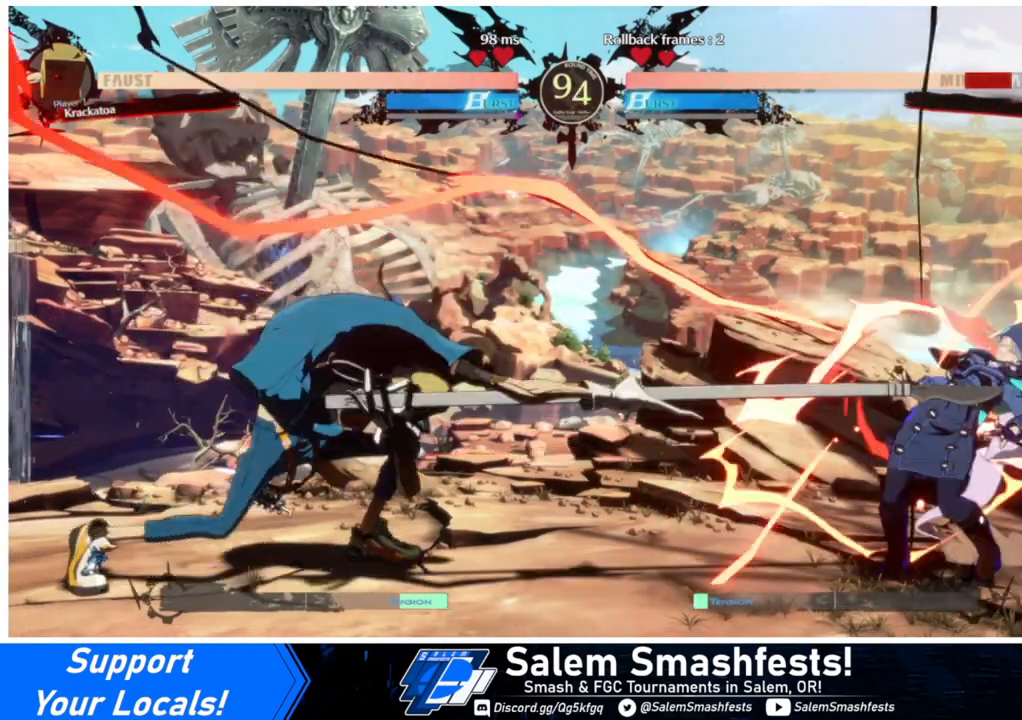
{"buttons": ["SQUARE", "TRIANGLE", "DPAD_RIGHT"], "events": [[100, "TRIANGLE", "down"], [133, "SQUARE", "down"]]}
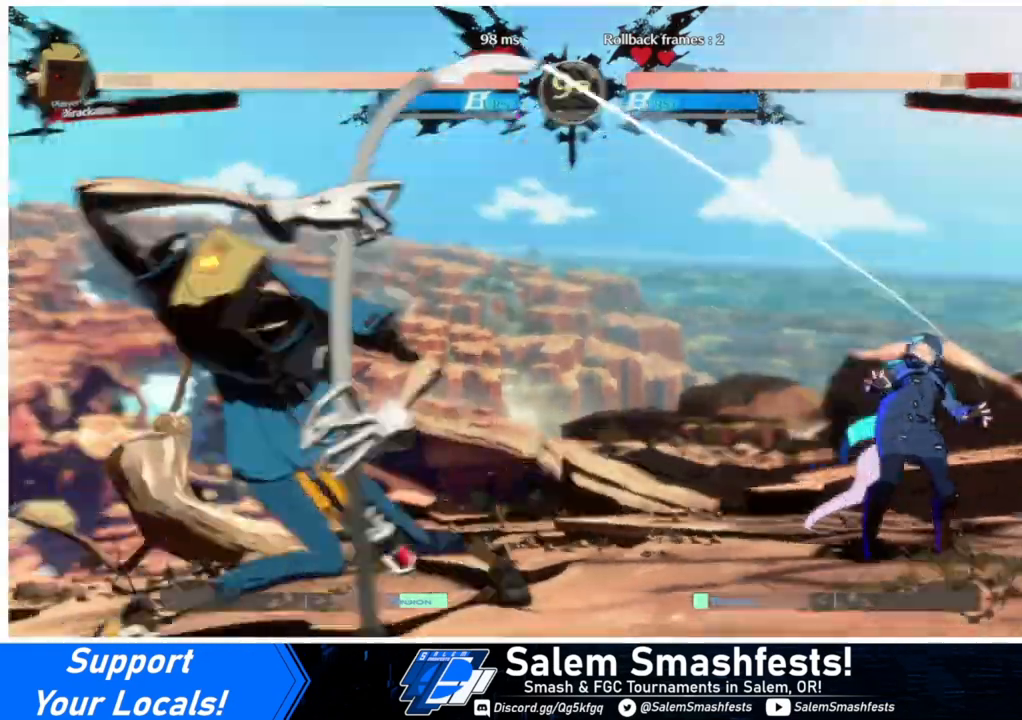
{"buttons": ["SQUARE", "TRIANGLE", "DPAD_DOWN", "DPAD_RIGHT"], "events": [[467, "DPAD_DOWN", "down"]]}